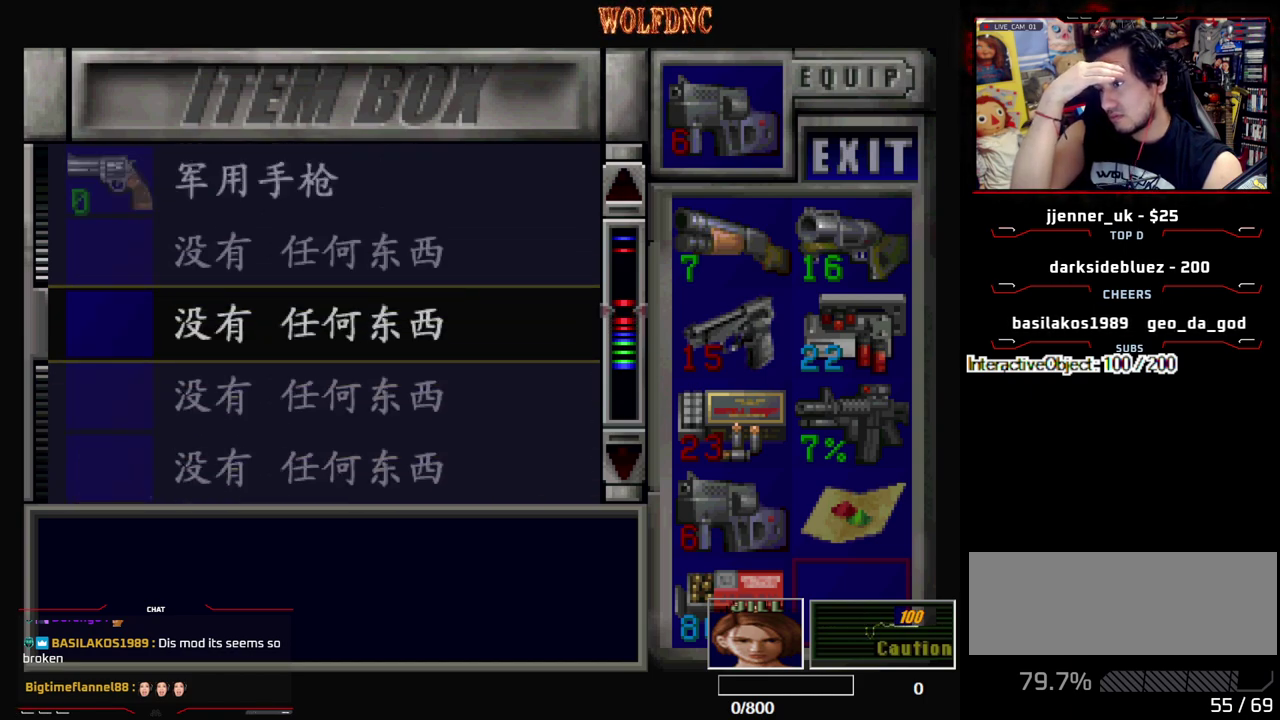
Gameplay with a controller (PlayStation layout); each line is a JSON object with the inputs held at the frame after it. "events" lists button and stick changes between this image and that frame as [ms after this image, input, new state], when the widget could be followed in between. Not read: L3 R3 other_buttons.
{"buttons": ["DPAD_UP"], "events": [[100, "DPAD_DOWN", "down"], [233, "DPAD_DOWN", "up"], [383, "DPAD_UP", "down"]]}
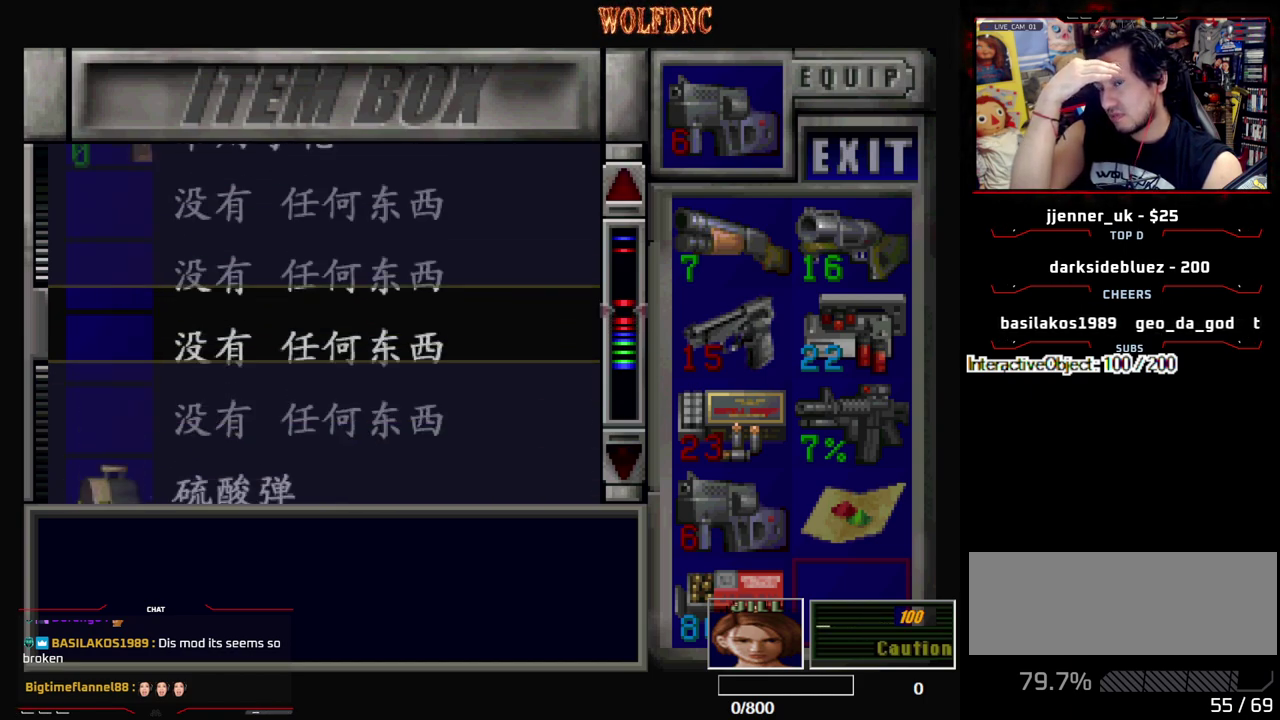
{"buttons": [], "events": [[350, "DPAD_UP", "up"]]}
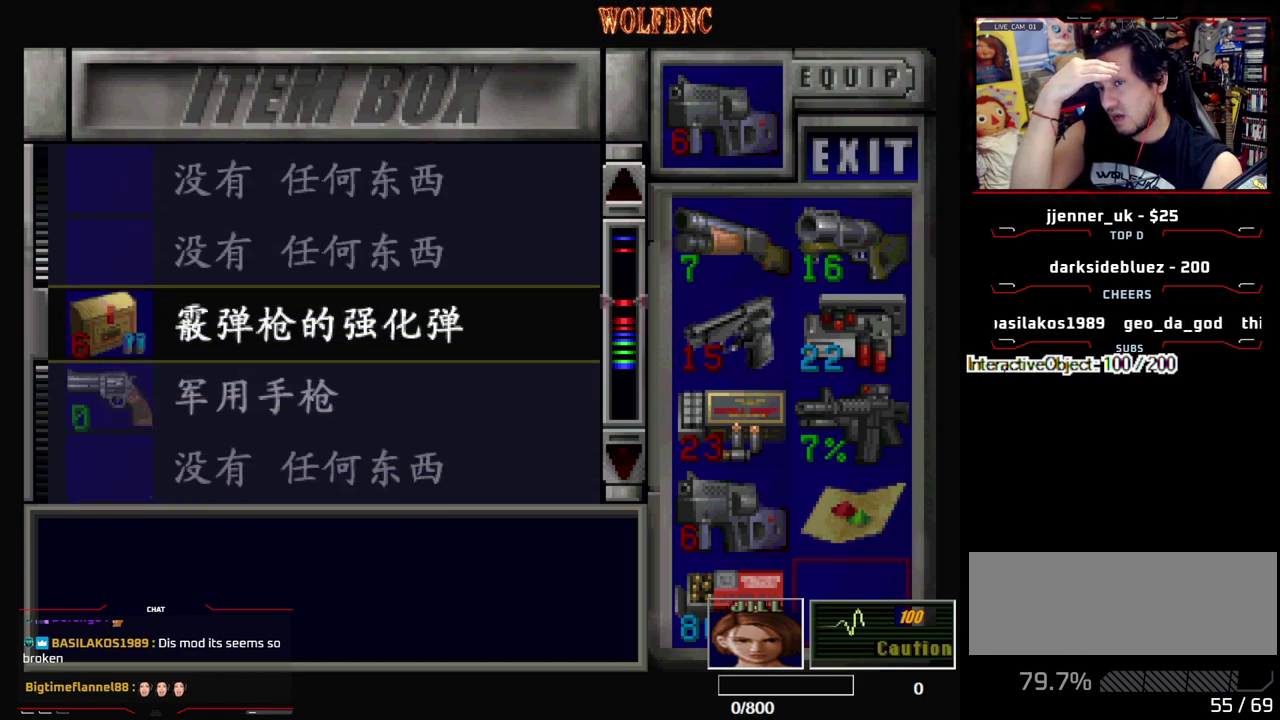
{"buttons": [], "events": [[167, "DPAD_UP", "down"], [367, "DPAD_UP", "up"]]}
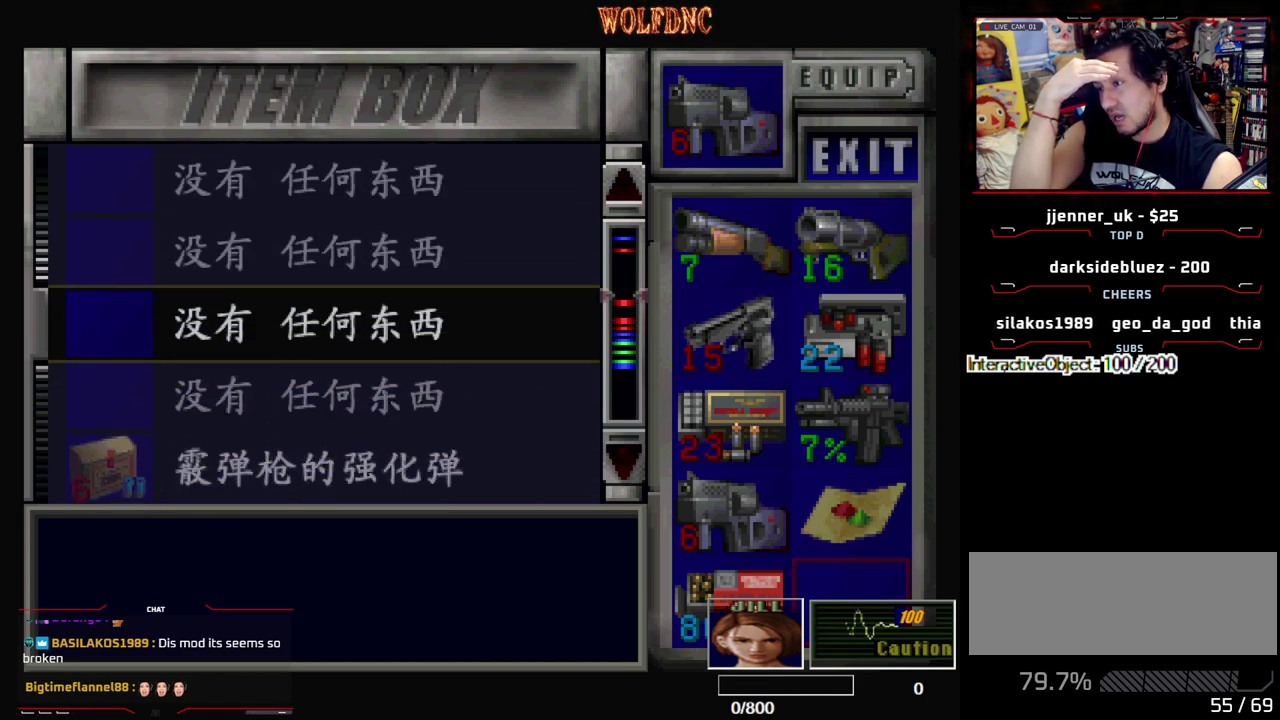
{"buttons": ["DPAD_DOWN"], "events": [[233, "DPAD_DOWN", "down"]]}
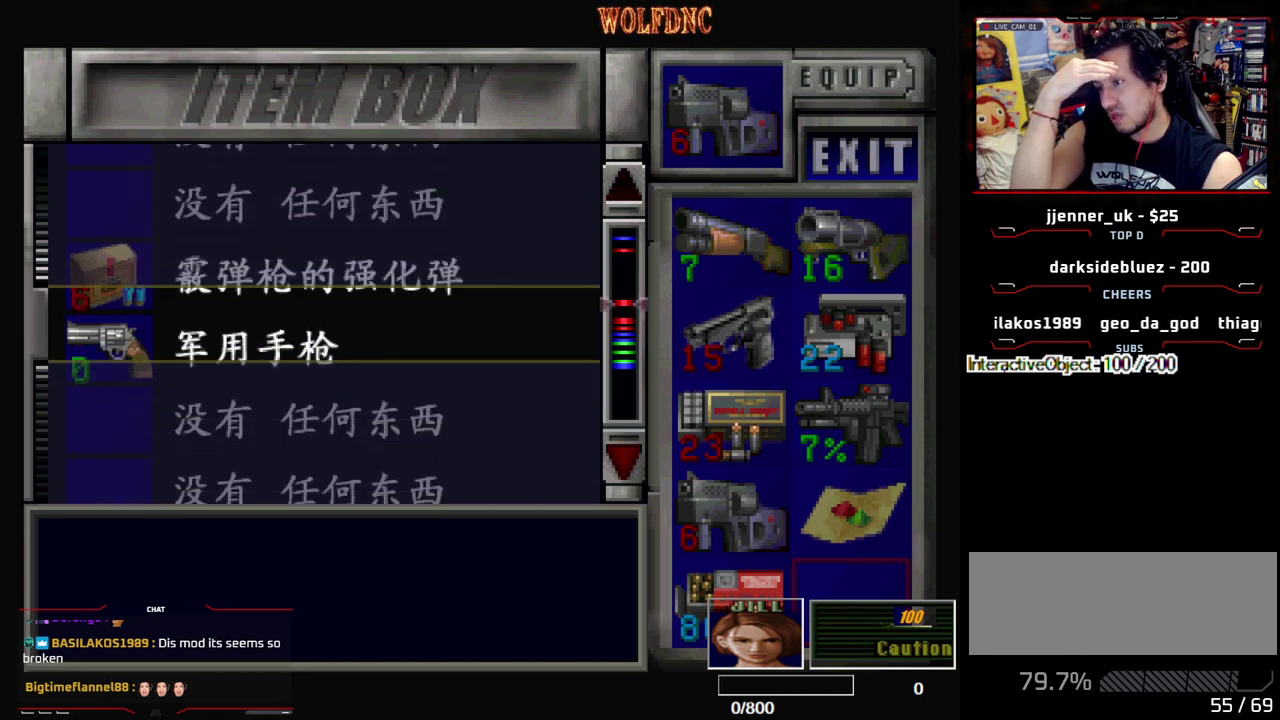
{"buttons": ["DPAD_DOWN"], "events": []}
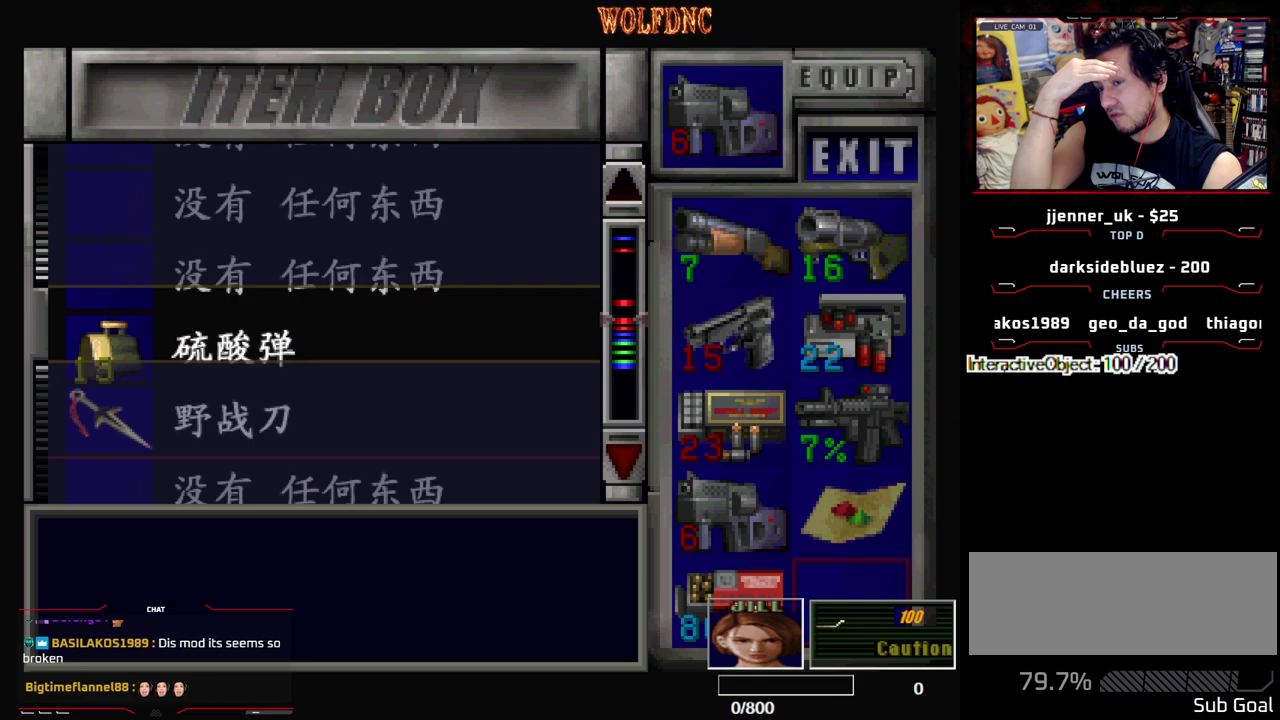
{"buttons": ["DPAD_DOWN"], "events": []}
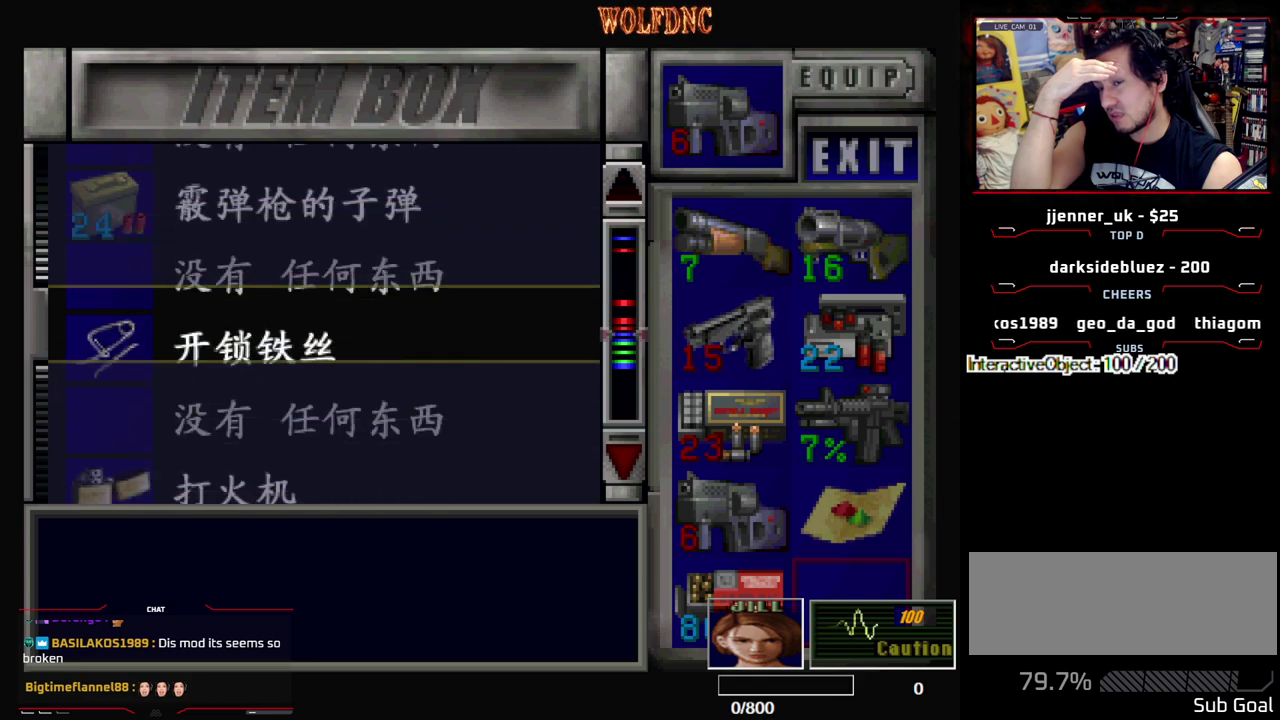
{"buttons": [], "events": [[467, "DPAD_DOWN", "up"]]}
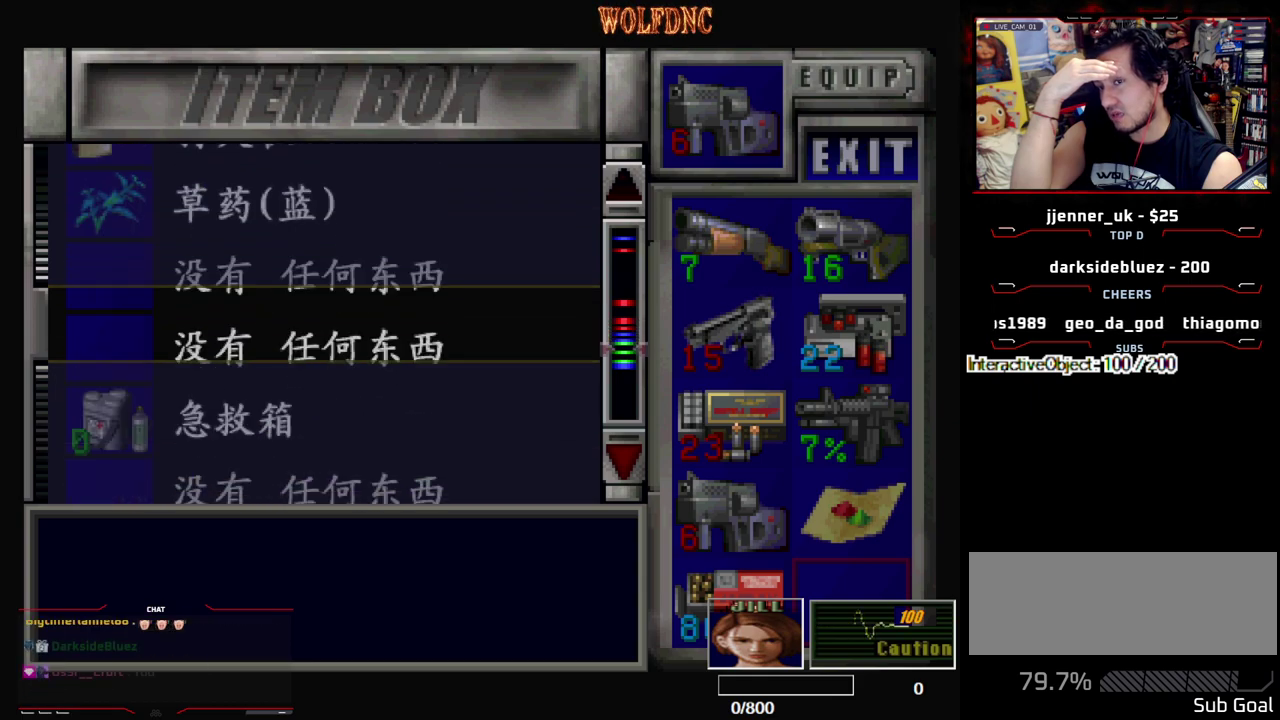
{"buttons": [], "events": []}
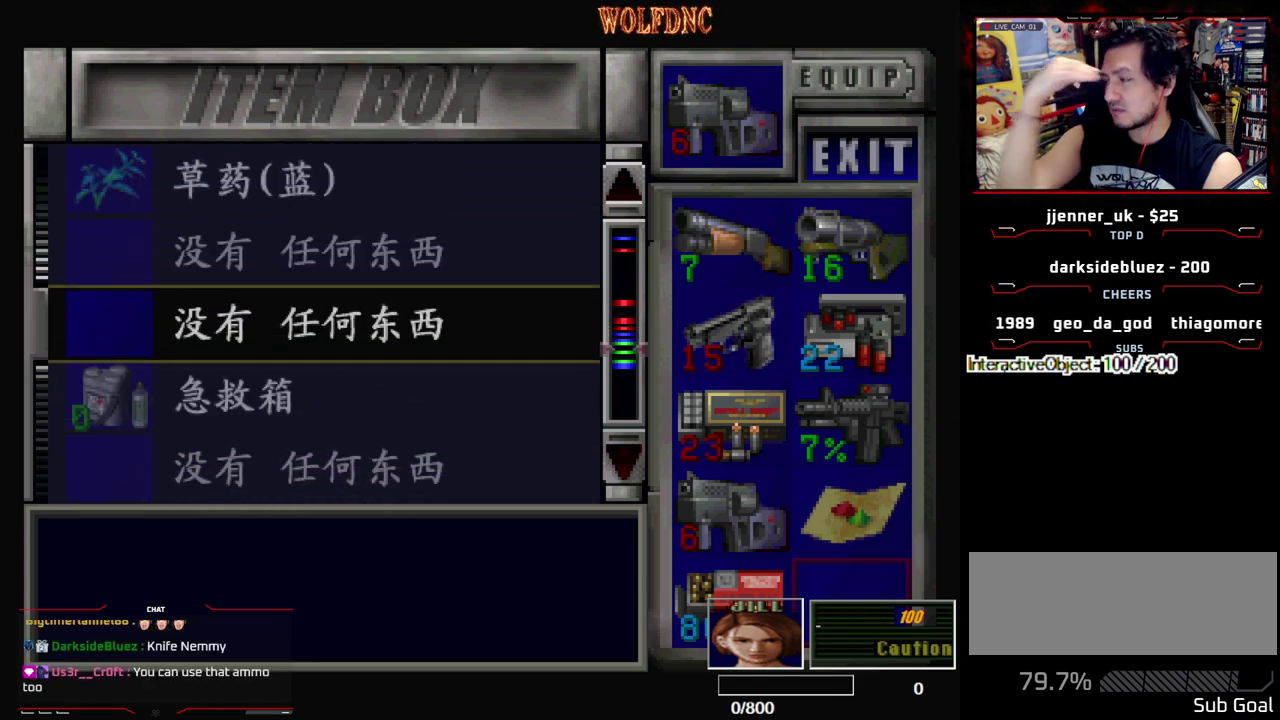
{"buttons": [], "events": []}
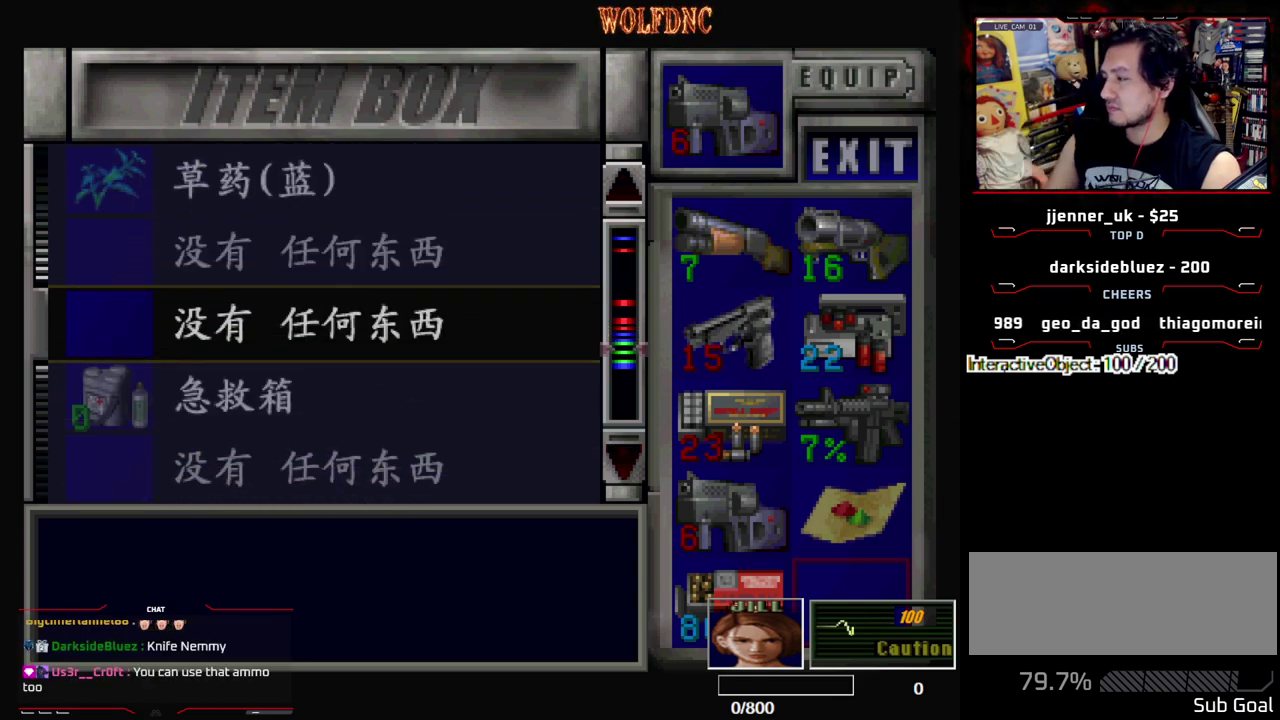
{"buttons": [], "events": []}
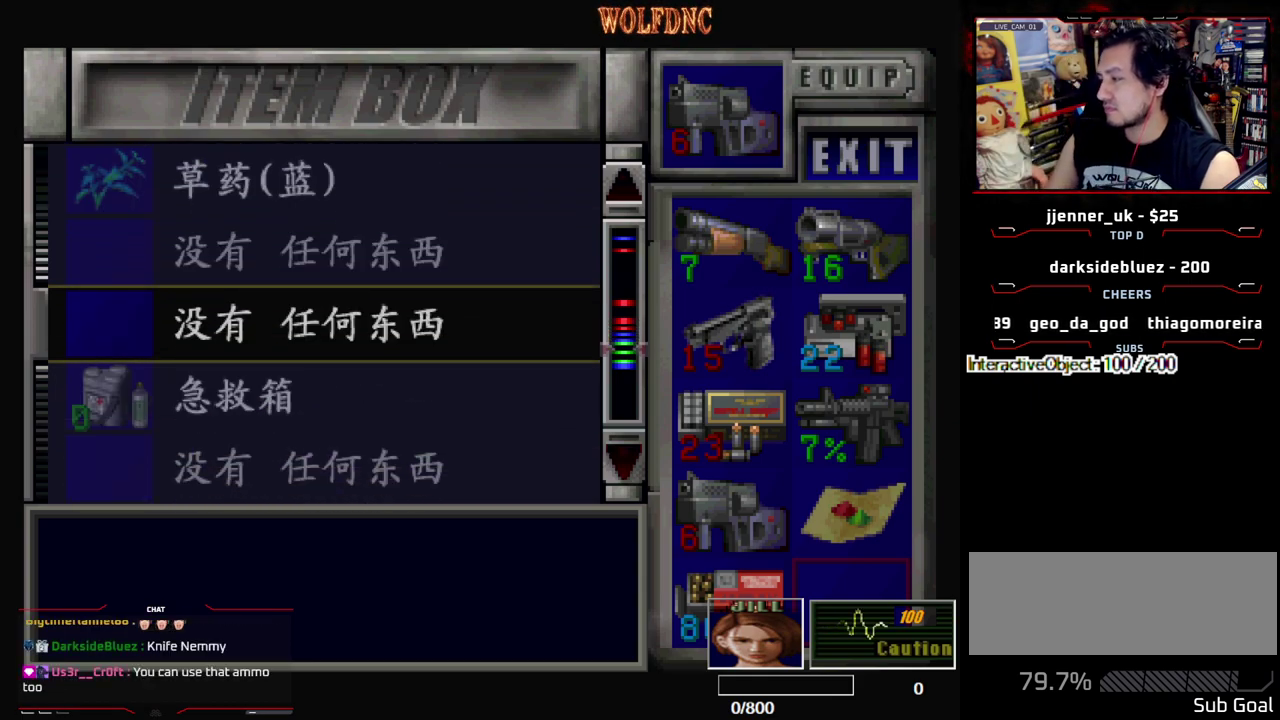
{"buttons": [], "events": [[150, "DPAD_DOWN", "down"], [350, "DPAD_DOWN", "up"]]}
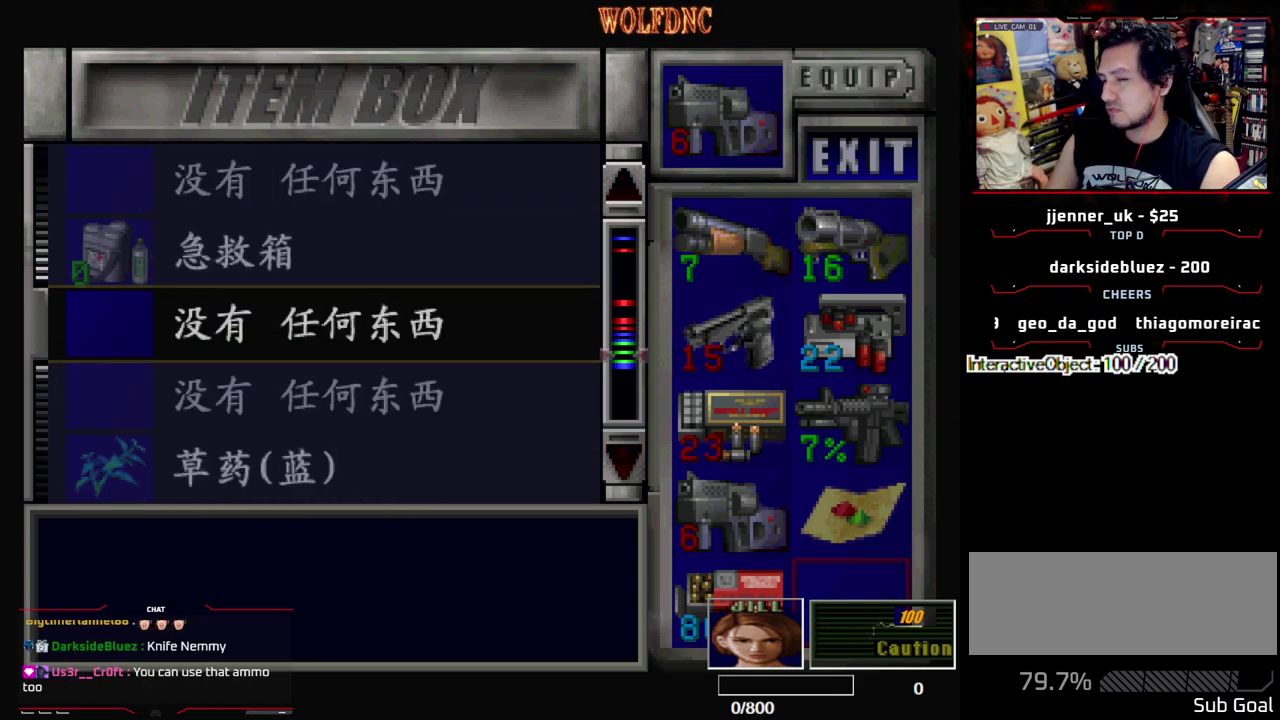
{"buttons": ["SQUARE"], "events": [[450, "SQUARE", "down"]]}
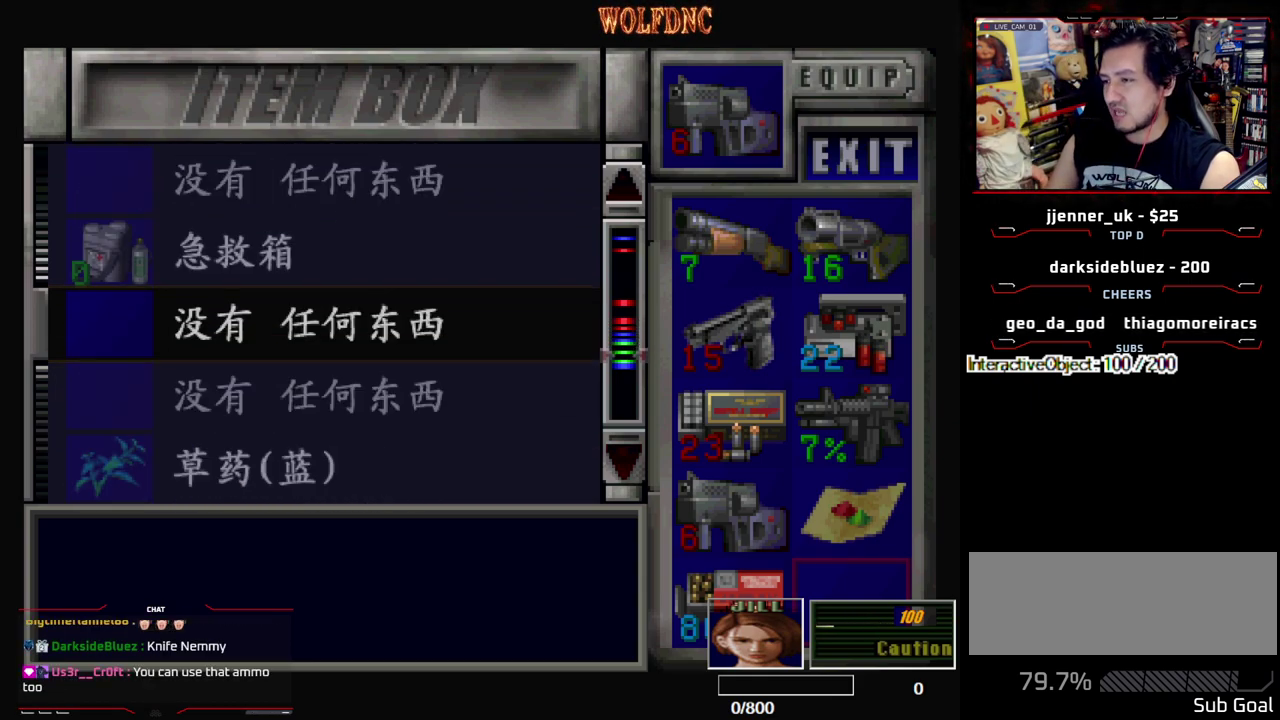
{"buttons": ["DPAD_DOWN", "DPAD_RIGHT"], "events": [[50, "SQUARE", "up"], [133, "SQUARE", "down"], [233, "DPAD_RIGHT", "down"], [233, "SQUARE", "up"], [417, "DPAD_DOWN", "down"]]}
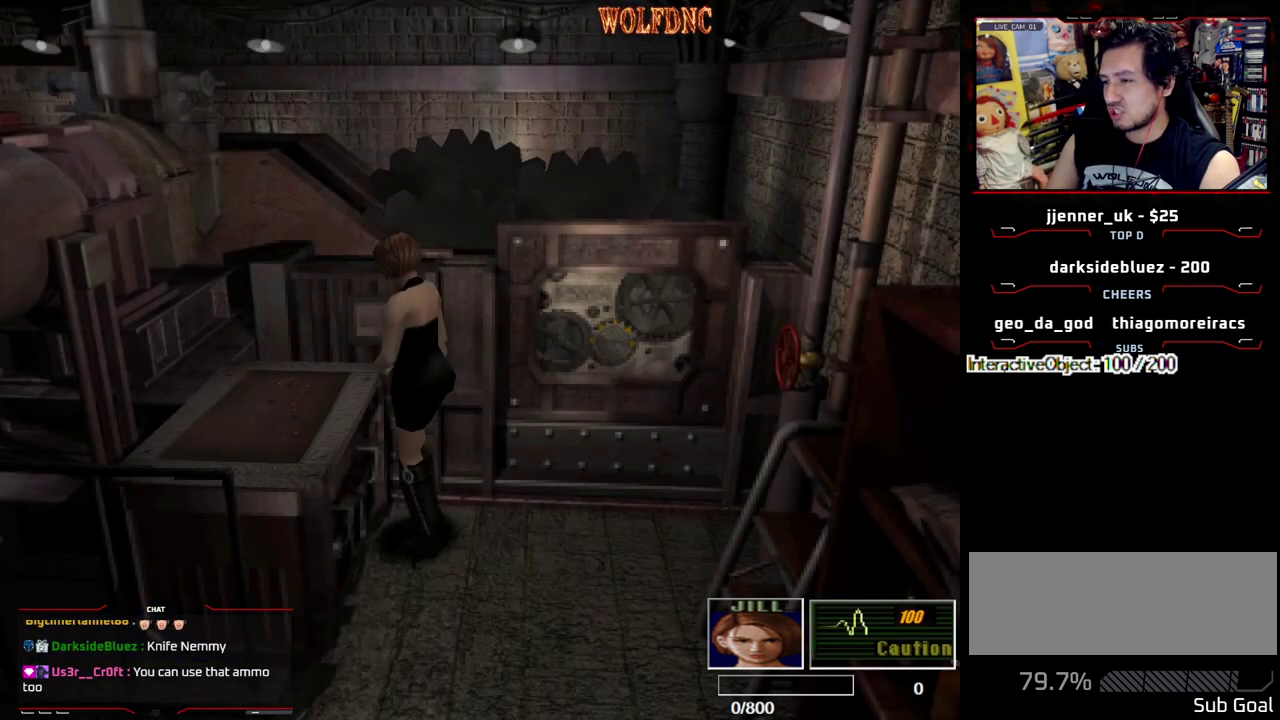
{"buttons": ["SQUARE", "DPAD_UP", "DPAD_RIGHT"], "events": [[17, "SQUARE", "down"], [150, "DPAD_DOWN", "up"], [150, "SQUARE", "up"], [483, "DPAD_UP", "down"], [483, "SQUARE", "down"]]}
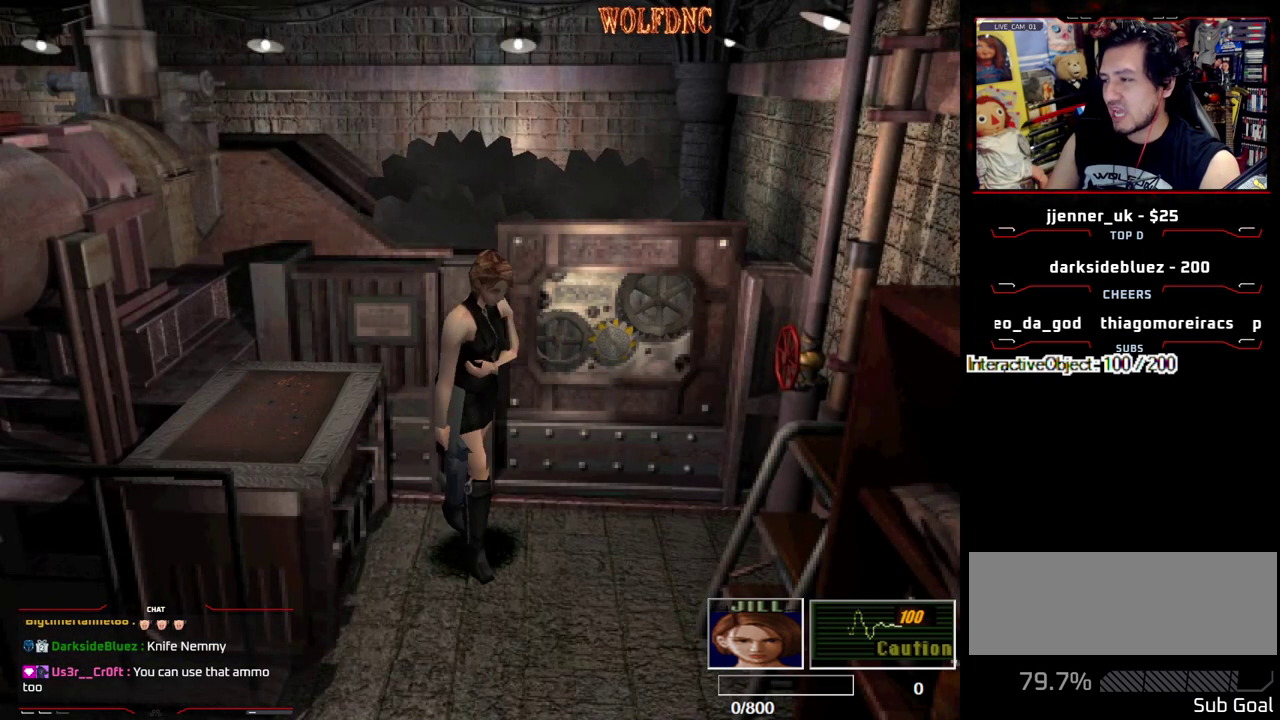
{"buttons": ["SQUARE", "DPAD_UP", "DPAD_RIGHT"], "events": []}
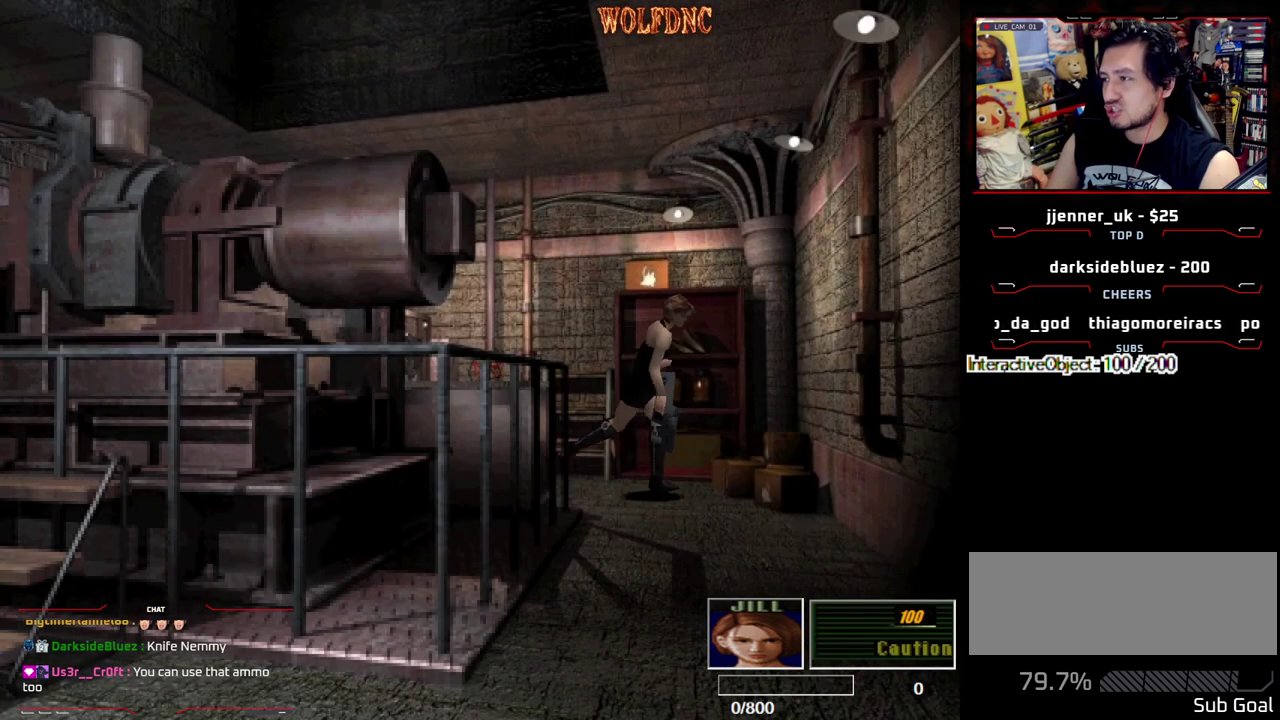
{"buttons": ["SQUARE", "DPAD_UP", "DPAD_RIGHT"], "events": []}
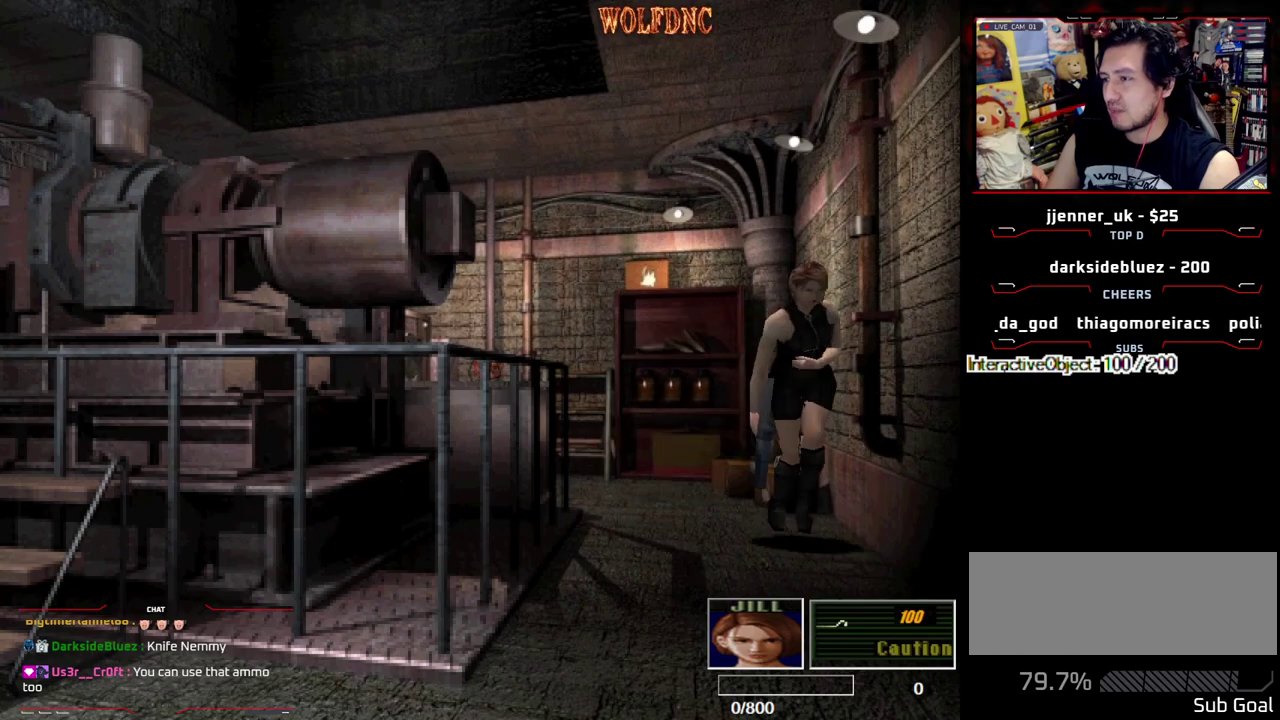
{"buttons": ["SQUARE", "DPAD_UP"], "events": [[400, "DPAD_RIGHT", "up"]]}
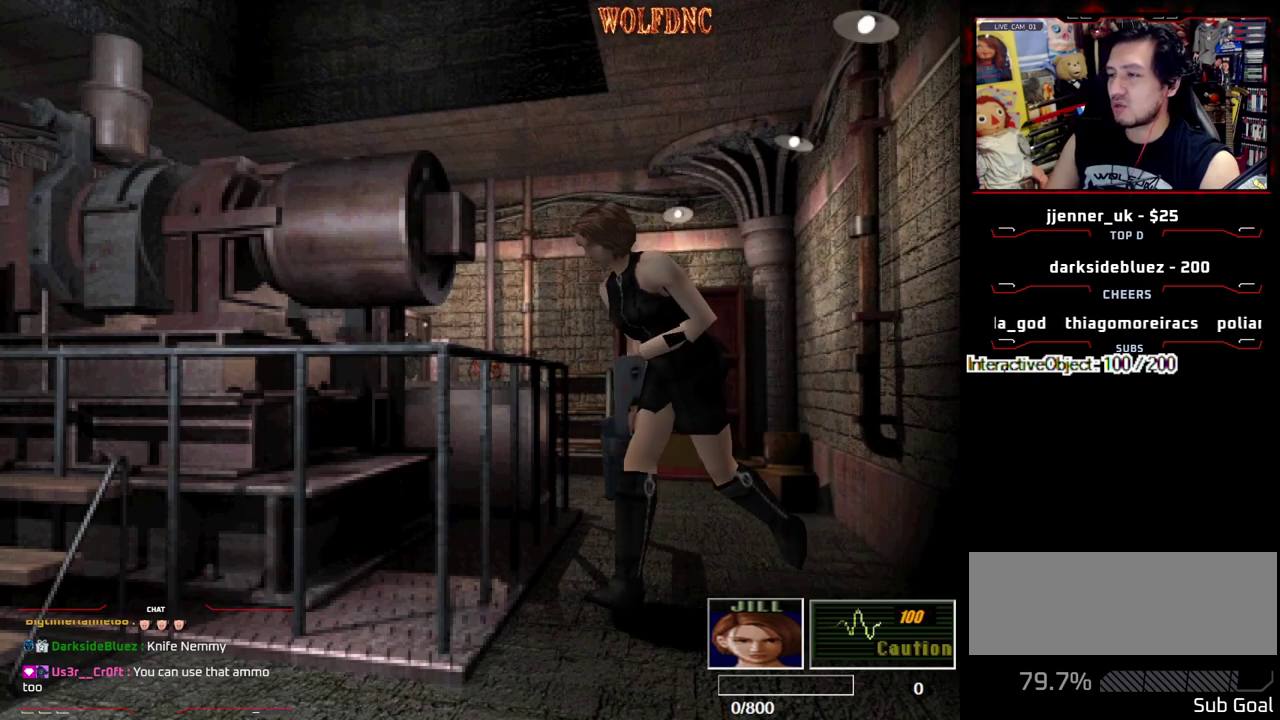
{"buttons": ["SQUARE", "DPAD_UP"], "events": []}
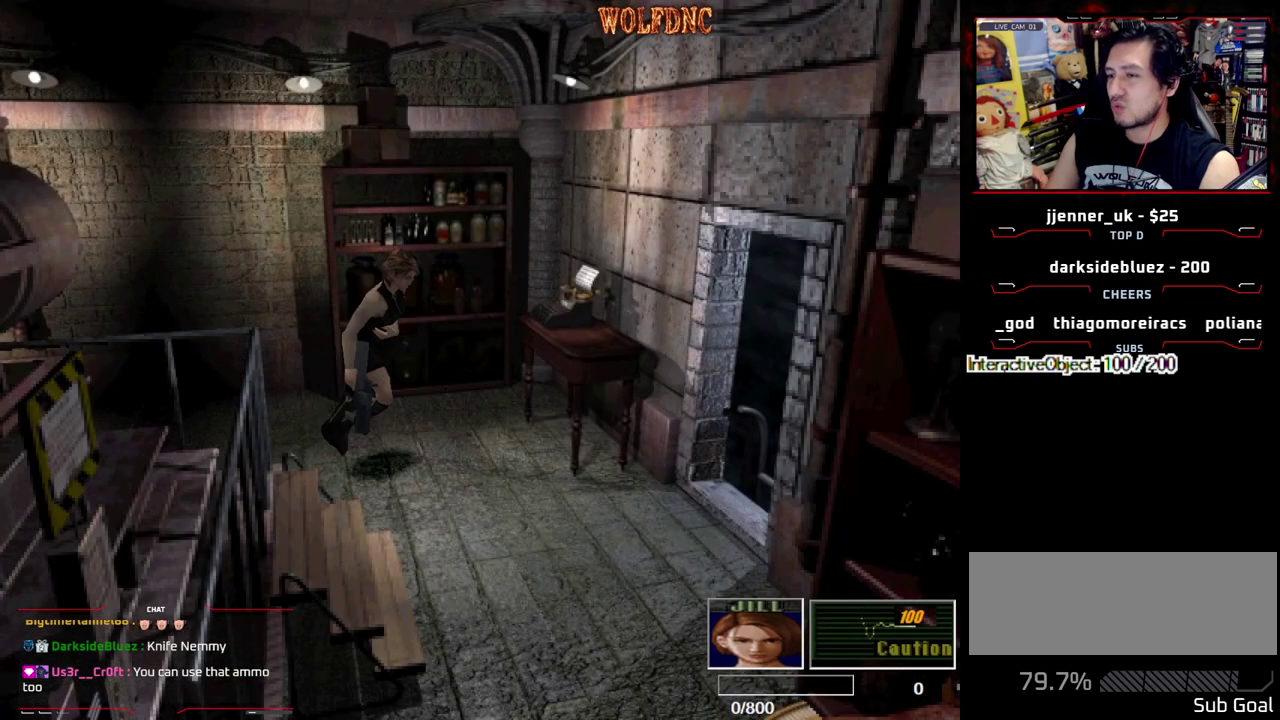
{"buttons": ["CIRCLE", "SQUARE", "DPAD_UP"], "events": [[50, "DPAD_LEFT", "down"], [233, "DPAD_LEFT", "up"], [383, "CIRCLE", "down"]]}
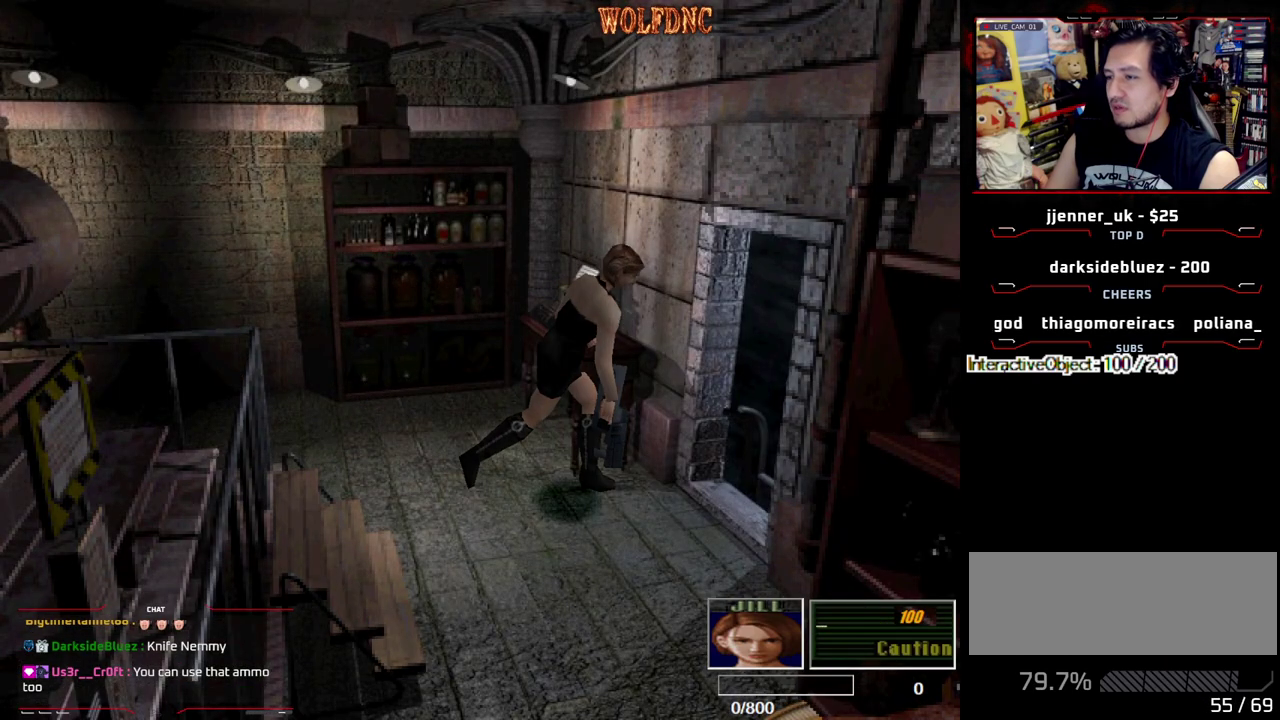
{"buttons": ["DPAD_UP"], "events": [[17, "CIRCLE", "up"], [17, "DPAD_UP", "up"], [17, "SQUARE", "up"], [300, "CIRCLE", "down"], [383, "CIRCLE", "up"], [483, "DPAD_UP", "down"]]}
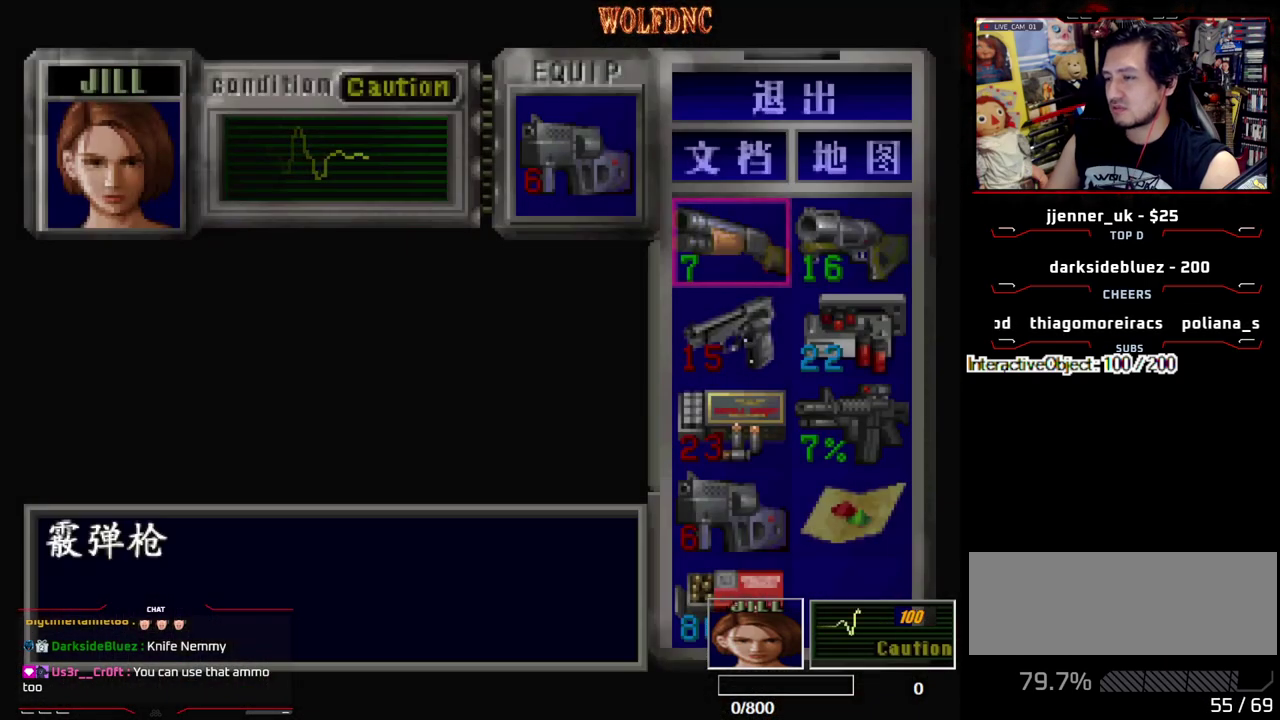
{"buttons": ["SQUARE", "DPAD_UP", "DPAD_RIGHT"], "events": [[33, "SQUARE", "down"], [83, "DPAD_RIGHT", "down"], [267, "DPAD_RIGHT", "up"], [367, "CROSS", "down"], [450, "CROSS", "up"], [450, "DPAD_RIGHT", "down"]]}
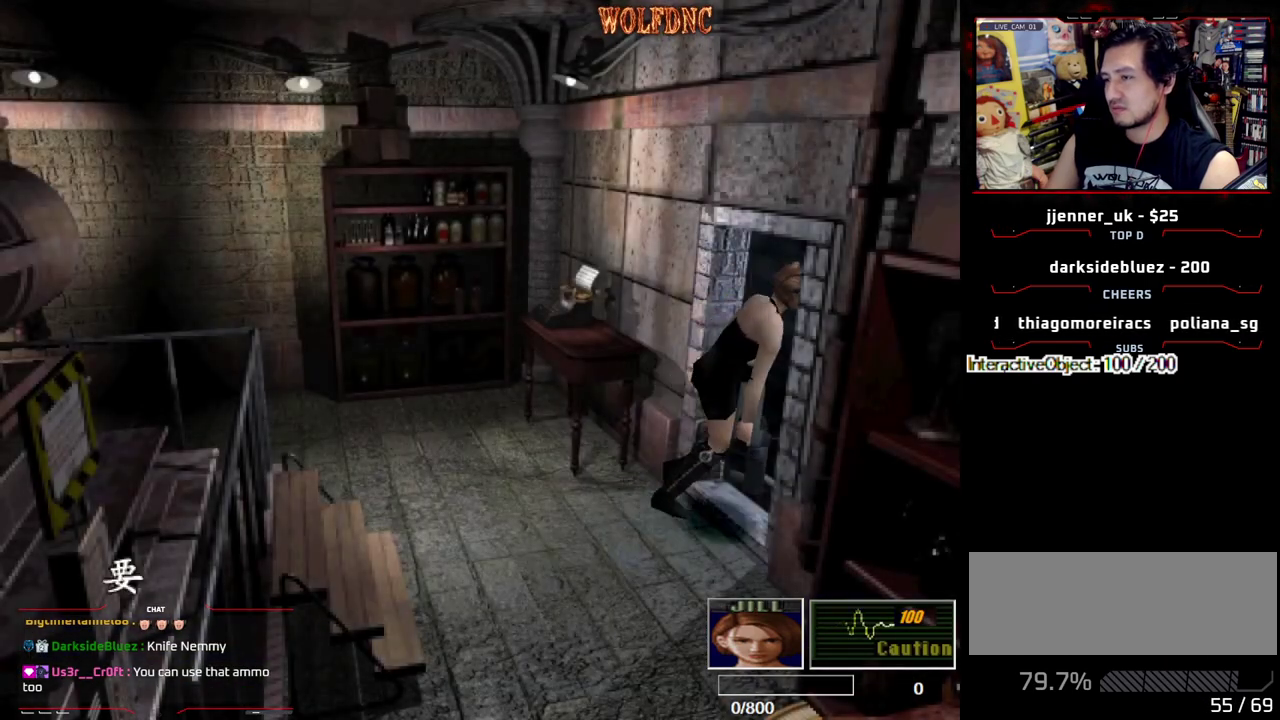
{"buttons": ["CROSS"], "events": [[50, "CROSS", "down"], [50, "DPAD_RIGHT", "up"], [133, "CROSS", "up"], [183, "CROSS", "down"], [233, "DPAD_UP", "up"], [233, "SQUARE", "up"], [283, "CROSS", "up"], [333, "CROSS", "down"]]}
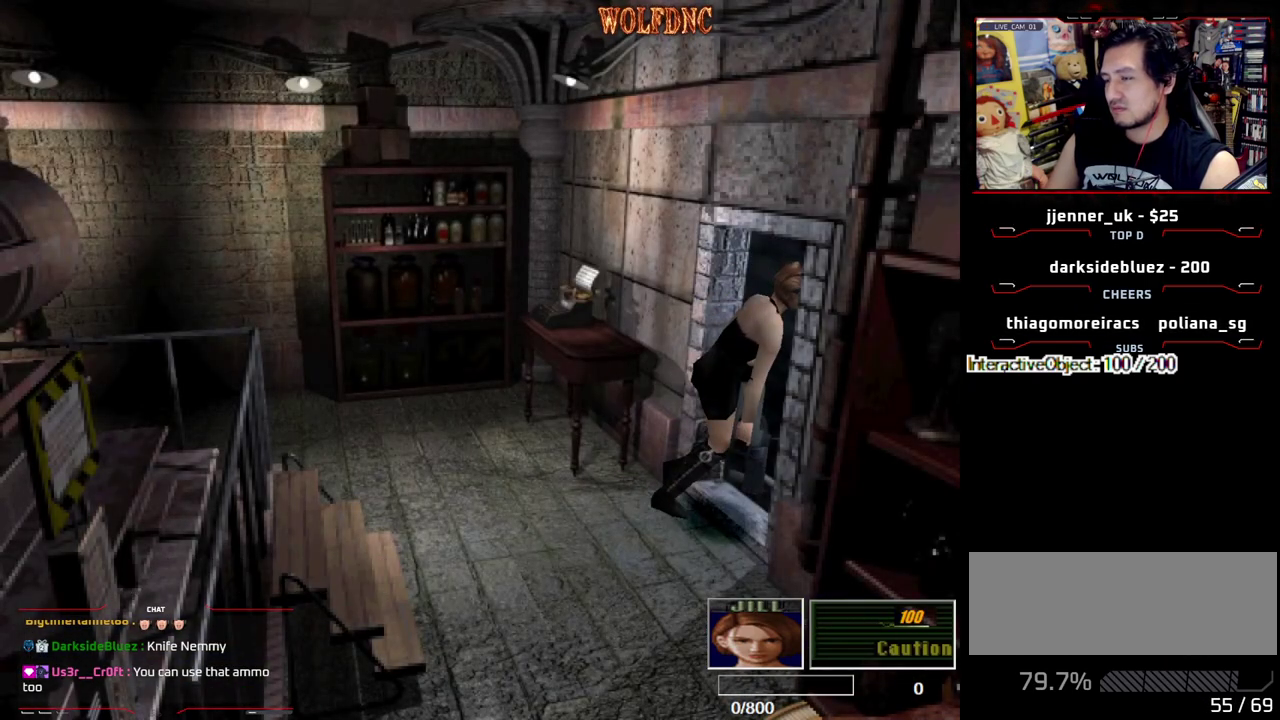
{"buttons": [], "events": [[17, "CROSS", "up"], [67, "CROSS", "down"], [150, "CROSS", "up"]]}